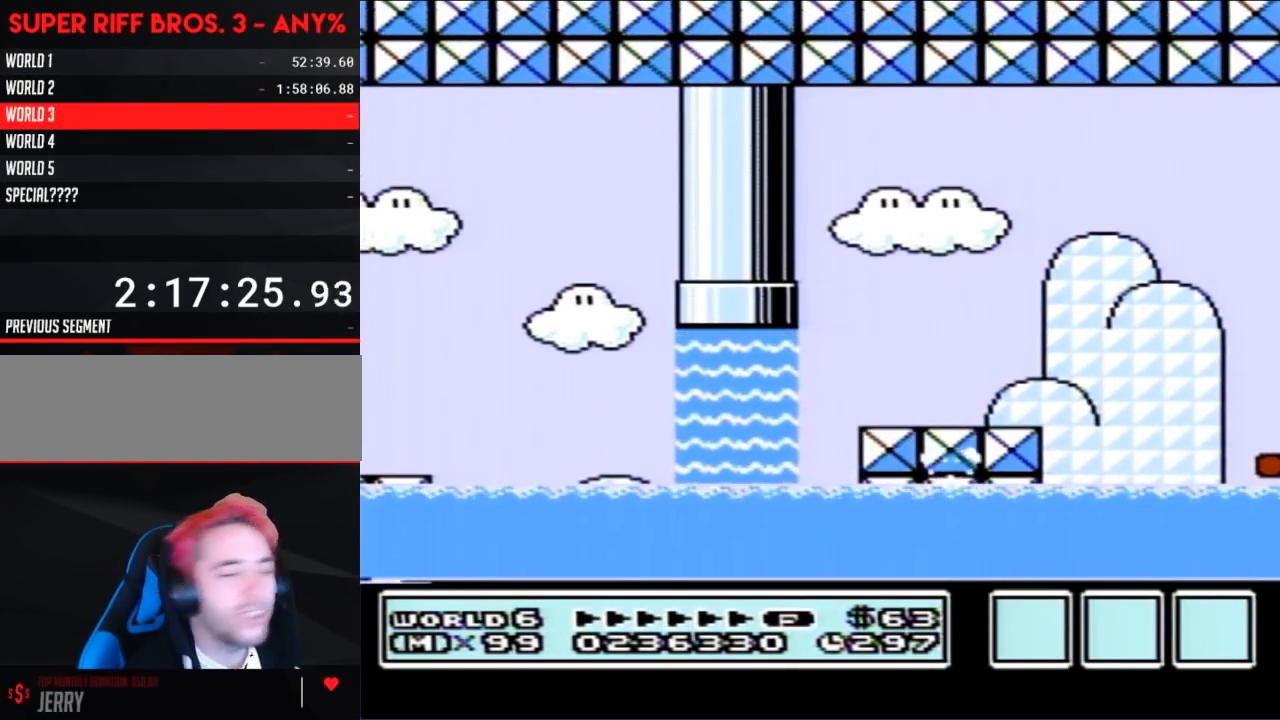
Gameplay with a controller (Nintendo layout); each line is a JSON object with the inputs held at the frame after it. "events" lists button and stick changes between this image and that frame as [ms after this image, input, new state], when the widget could be followed in between. Not read: L3 R3.
{"buttons": [], "events": []}
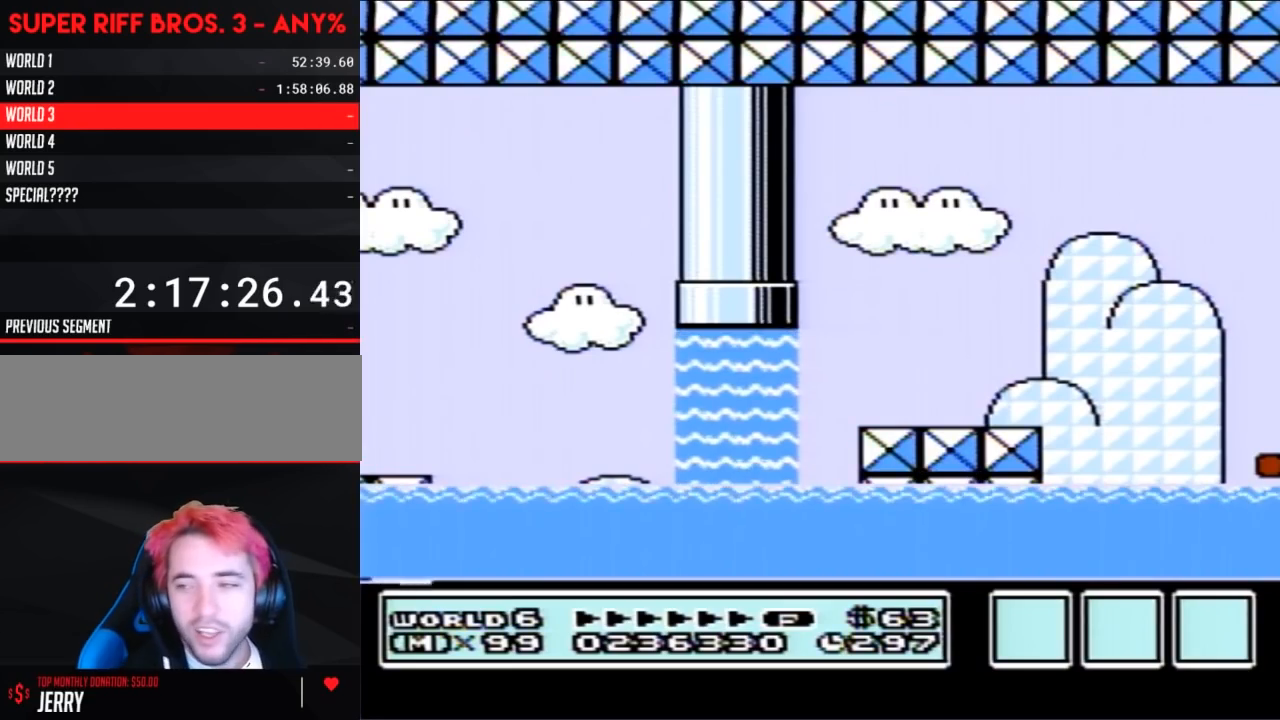
{"buttons": [], "events": []}
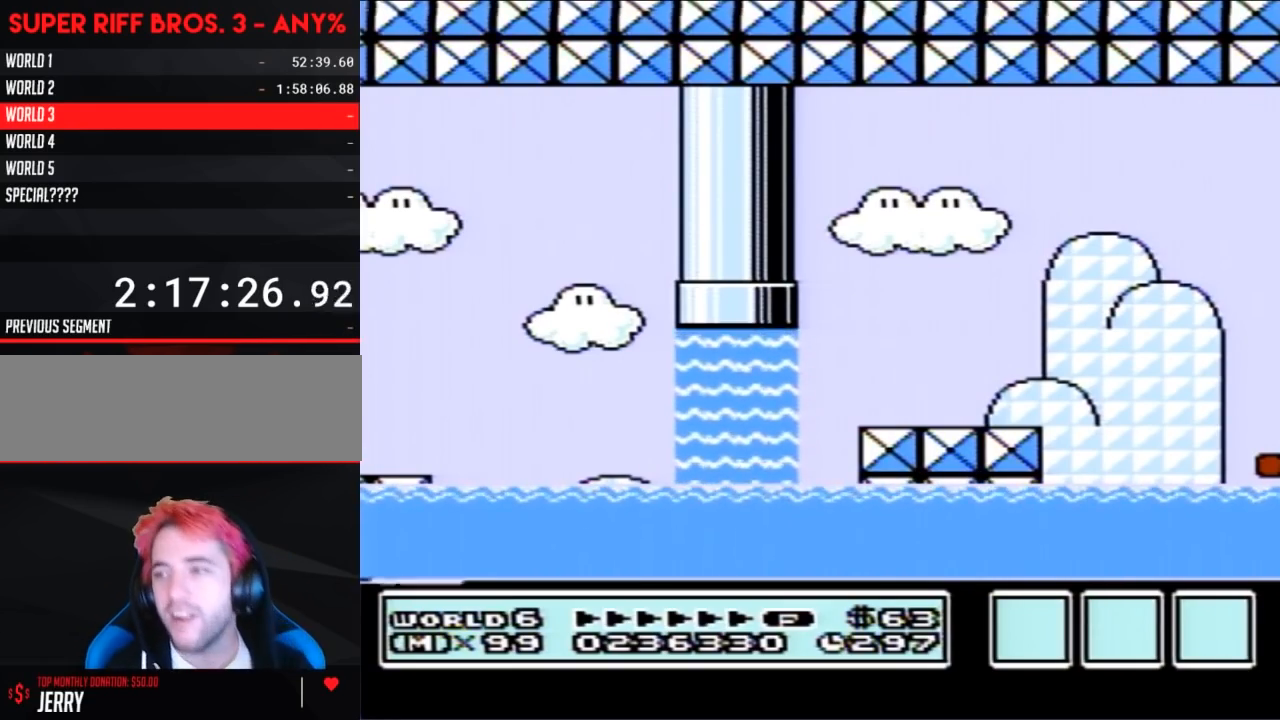
{"buttons": [], "events": []}
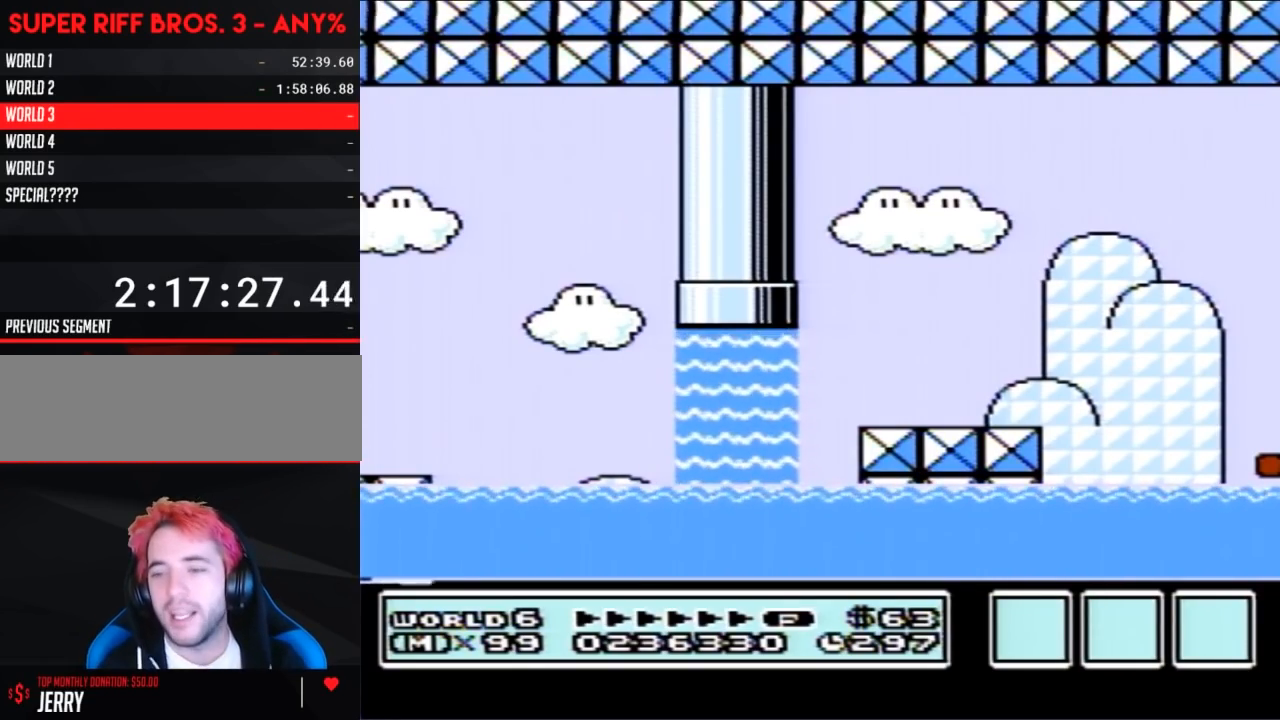
{"buttons": [], "events": []}
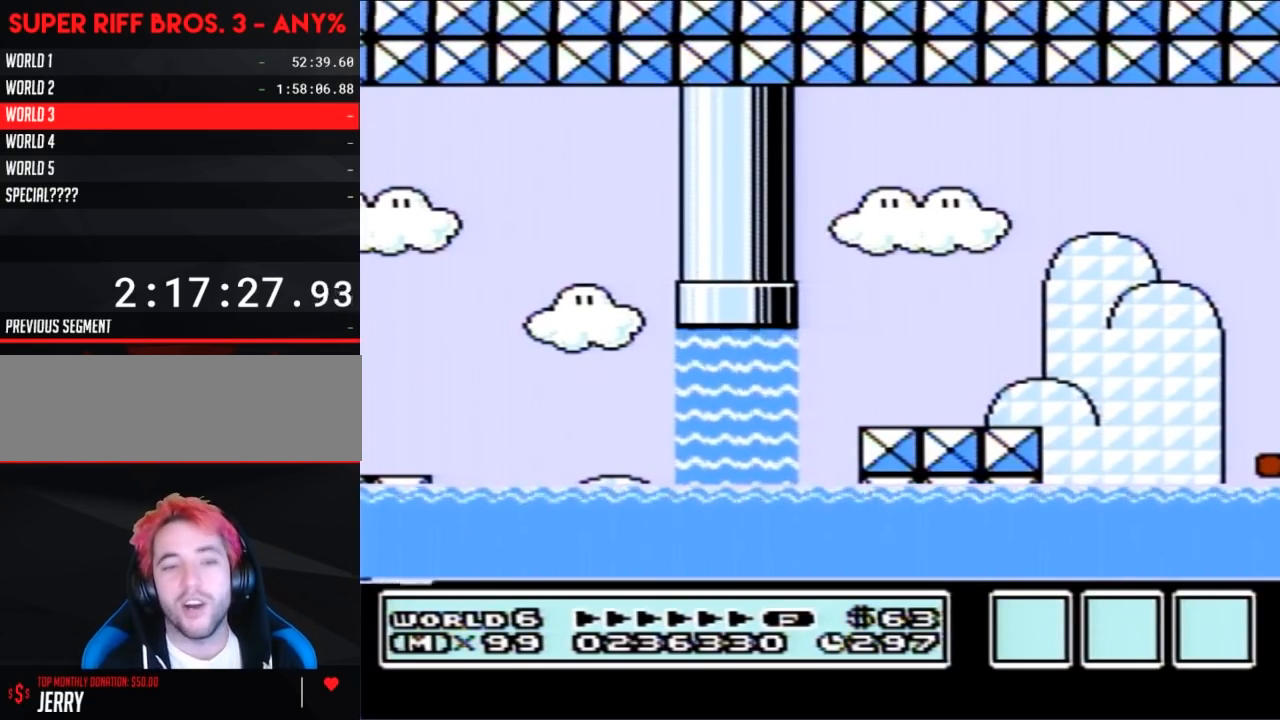
{"buttons": [], "events": []}
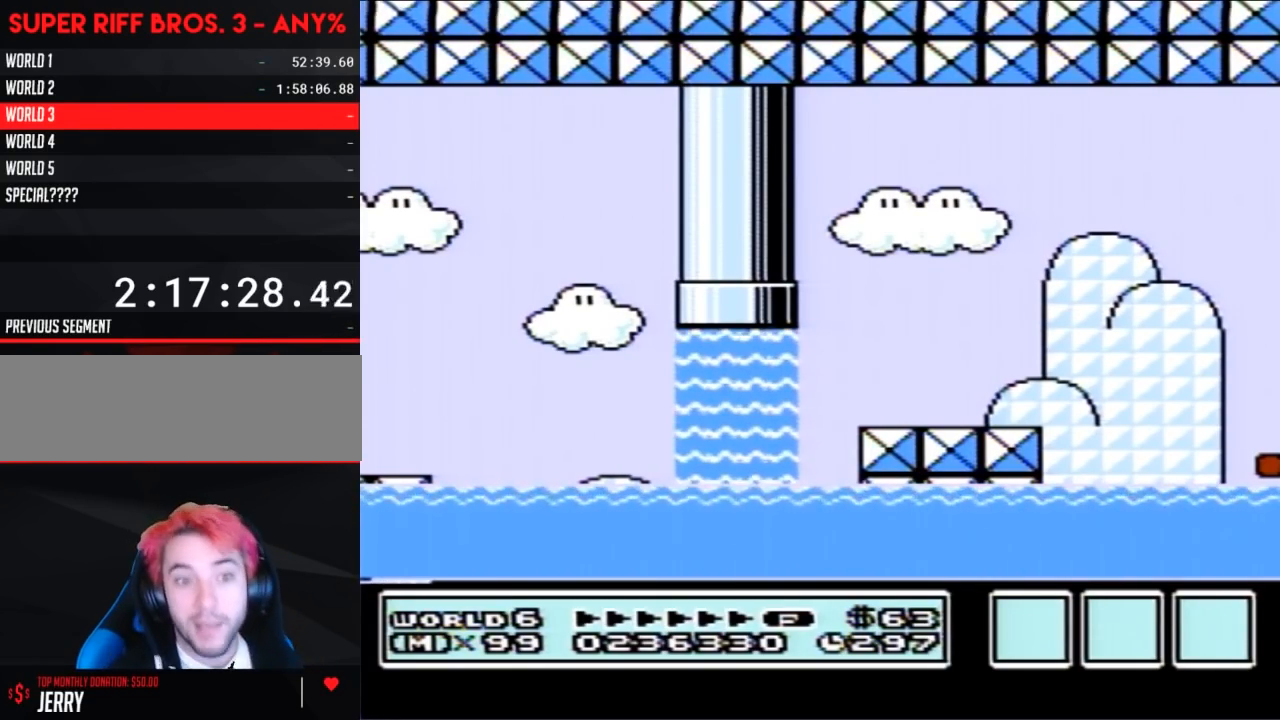
{"buttons": [], "events": []}
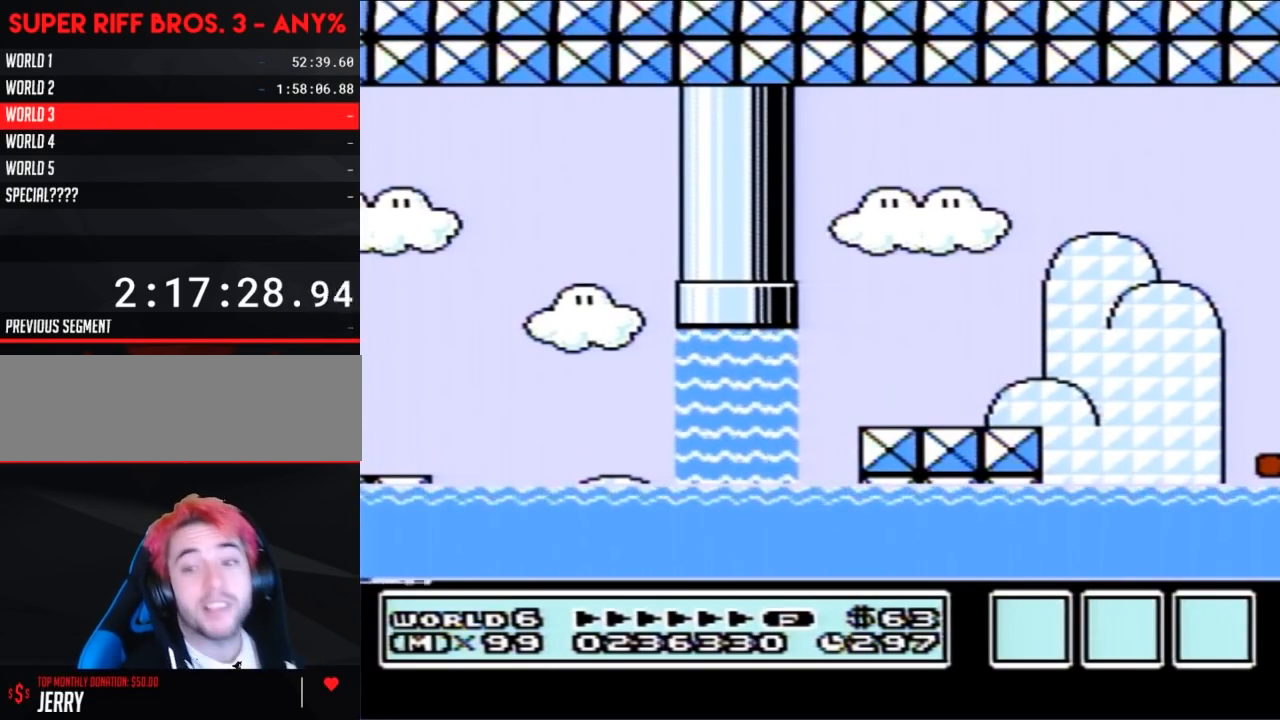
{"buttons": [], "events": []}
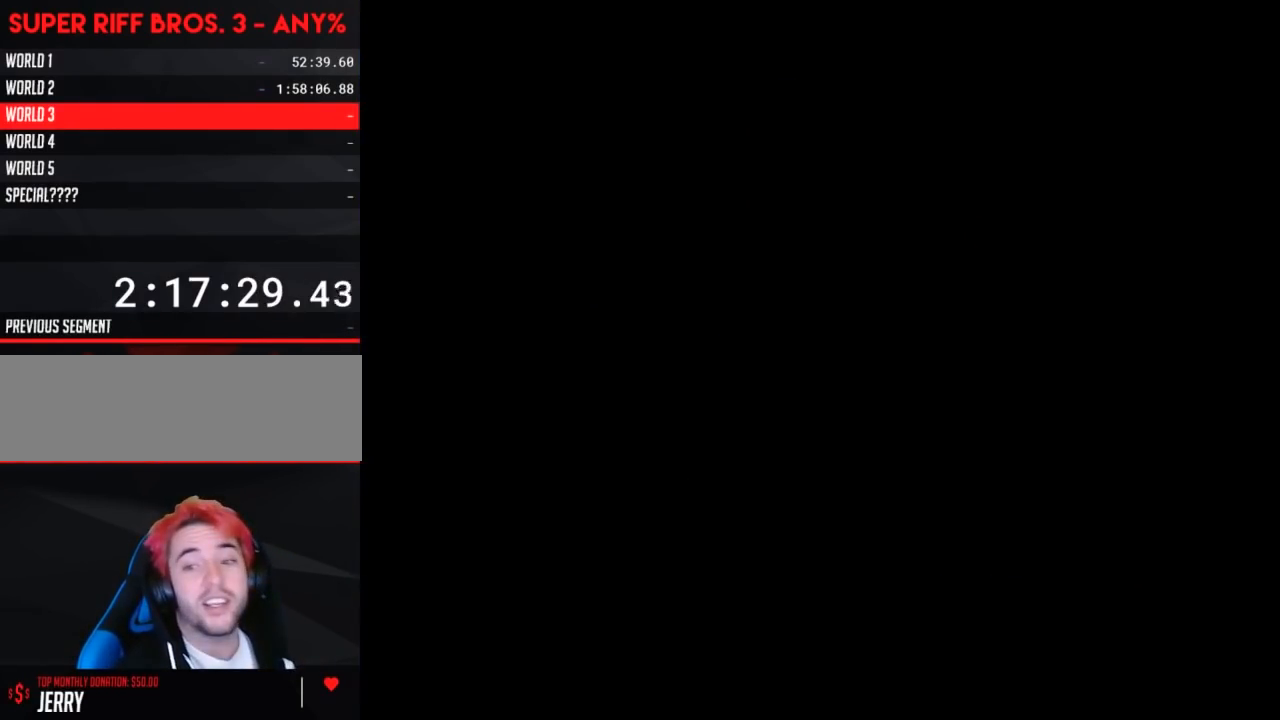
{"buttons": [], "events": []}
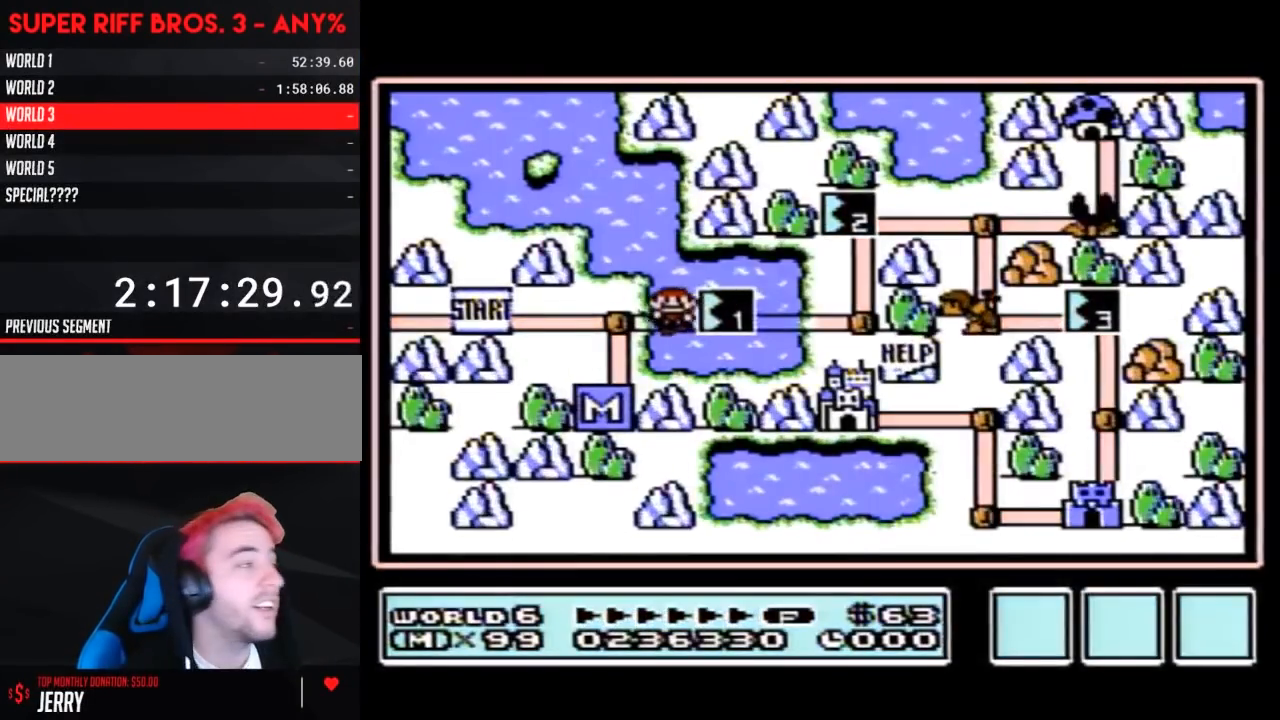
{"buttons": [], "events": []}
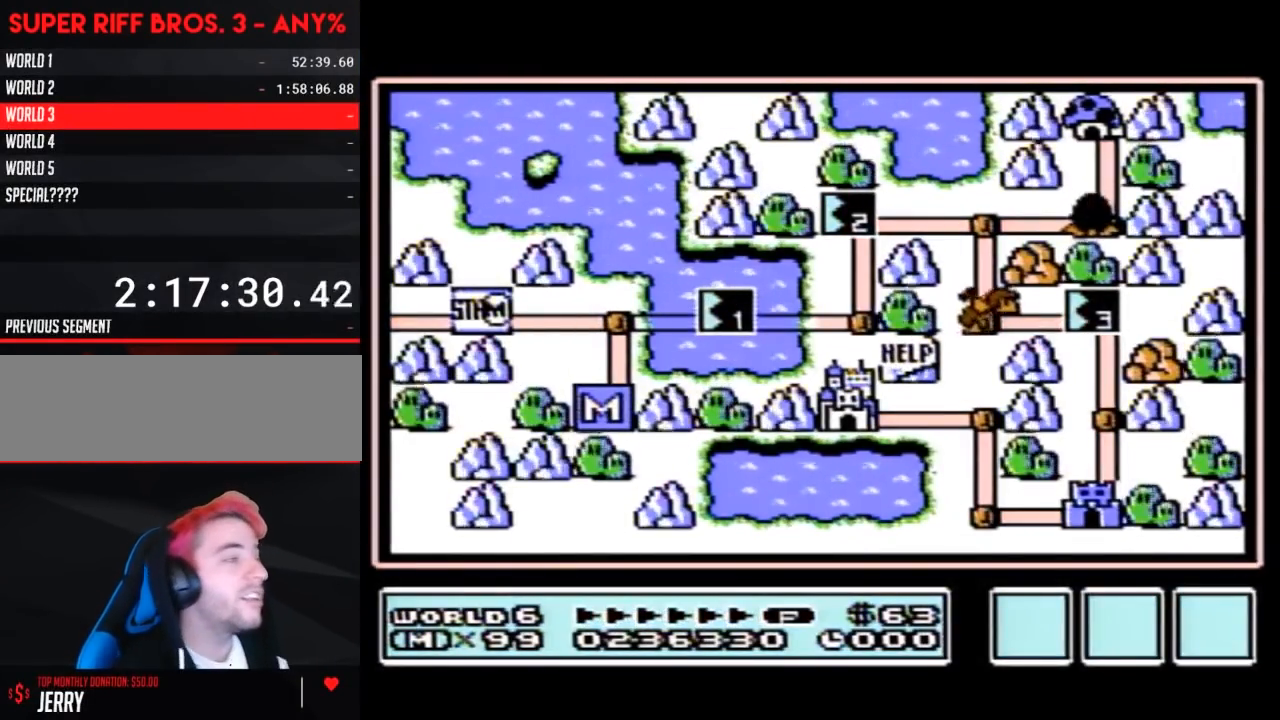
{"buttons": ["DPAD_RIGHT"], "events": [[183, "DPAD_RIGHT", "down"]]}
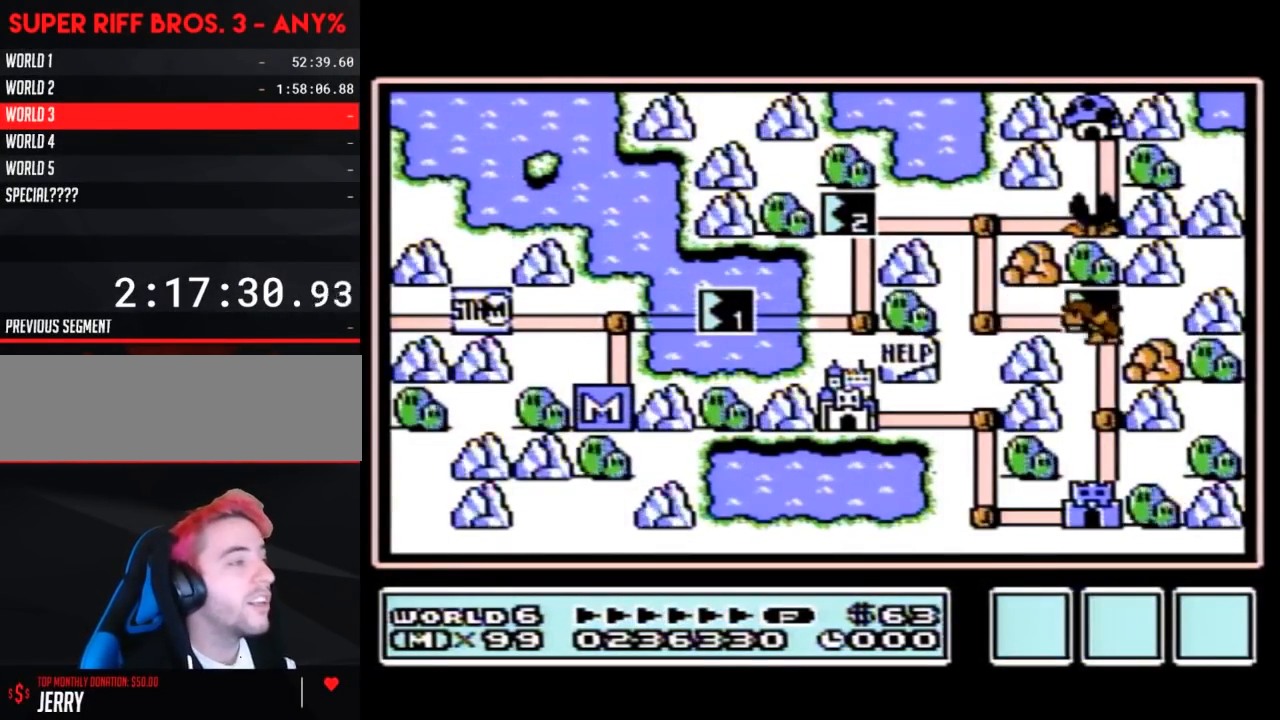
{"buttons": ["DPAD_RIGHT"], "events": []}
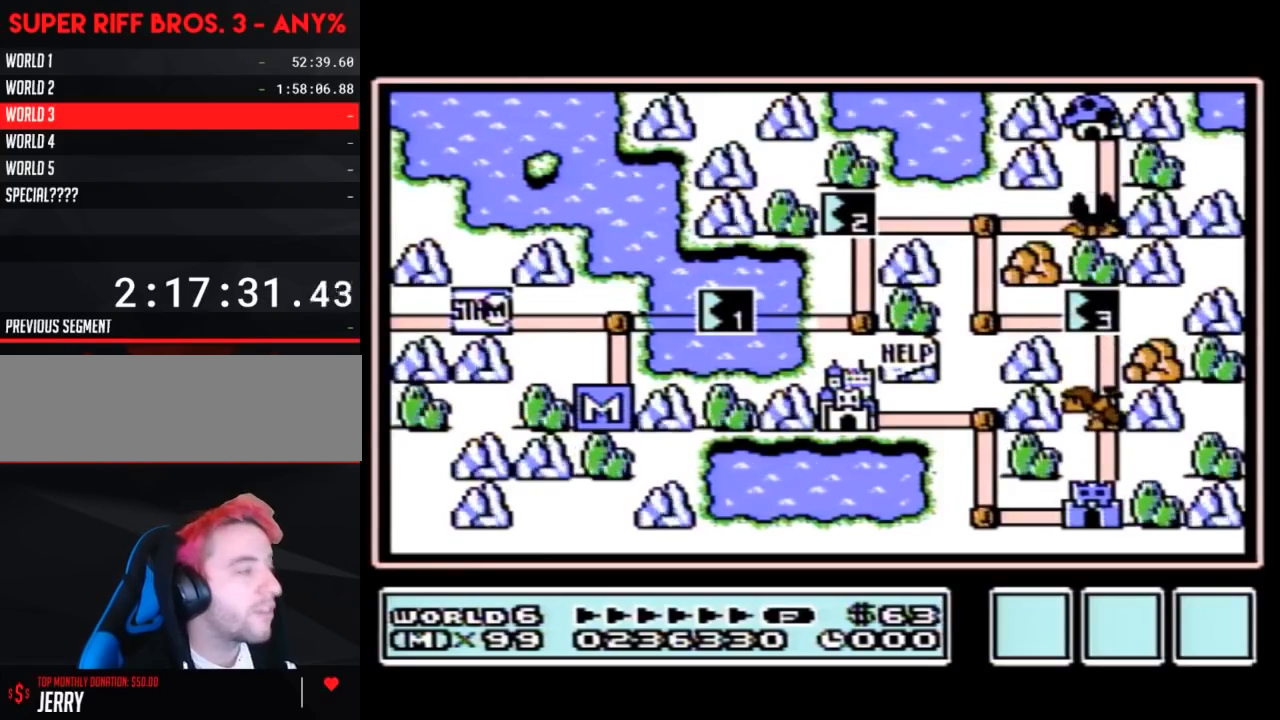
{"buttons": ["DPAD_RIGHT"], "events": [[433, "DPAD_RIGHT", "up"], [500, "DPAD_RIGHT", "down"]]}
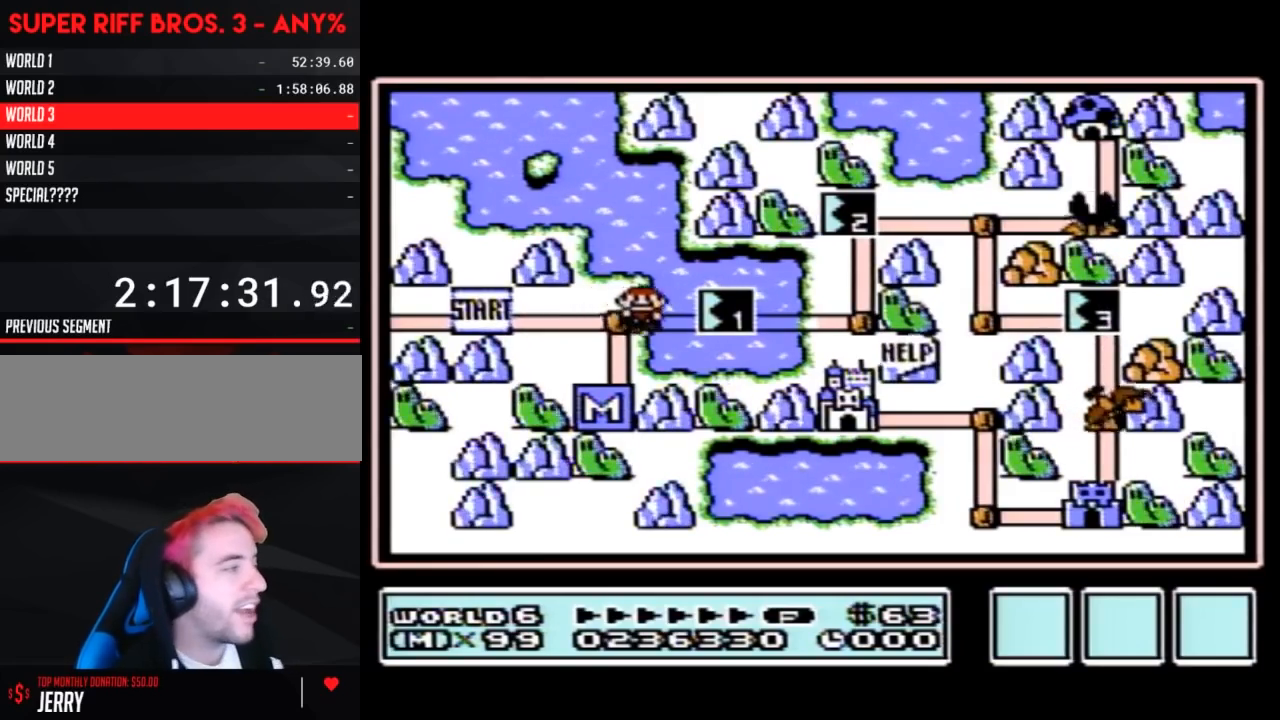
{"buttons": ["DPAD_RIGHT"], "events": []}
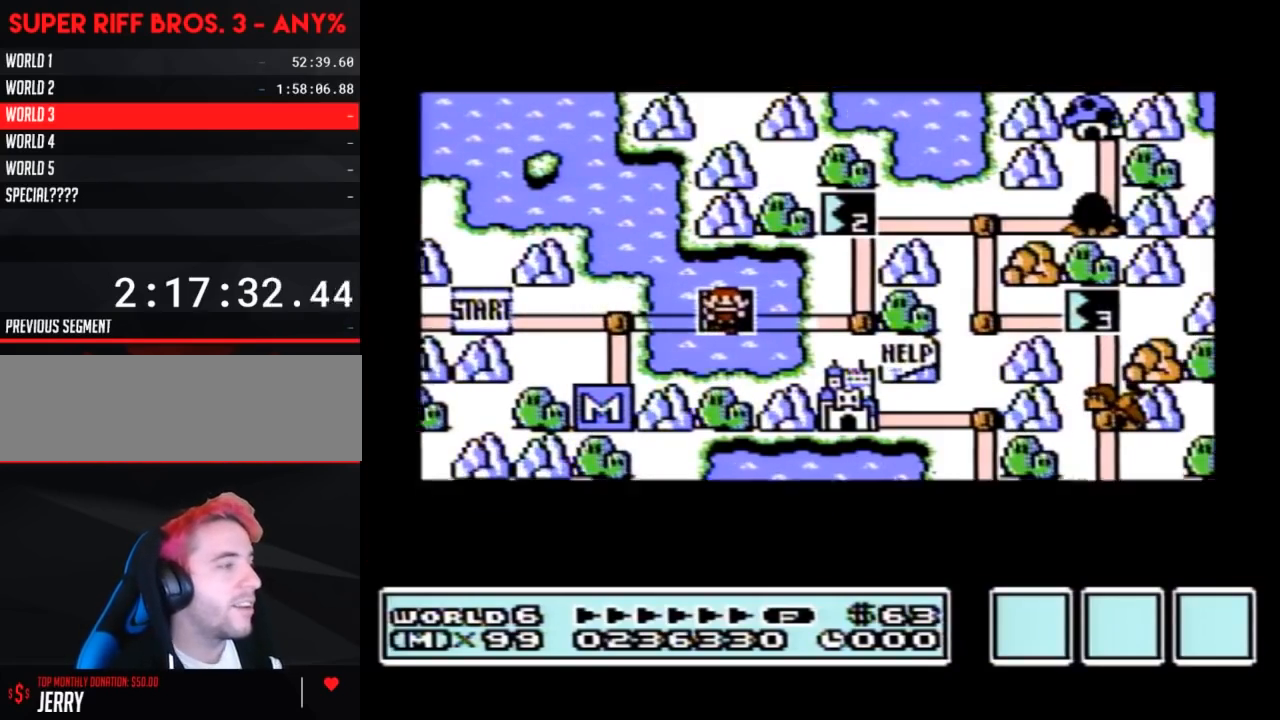
{"buttons": ["DPAD_RIGHT"], "events": []}
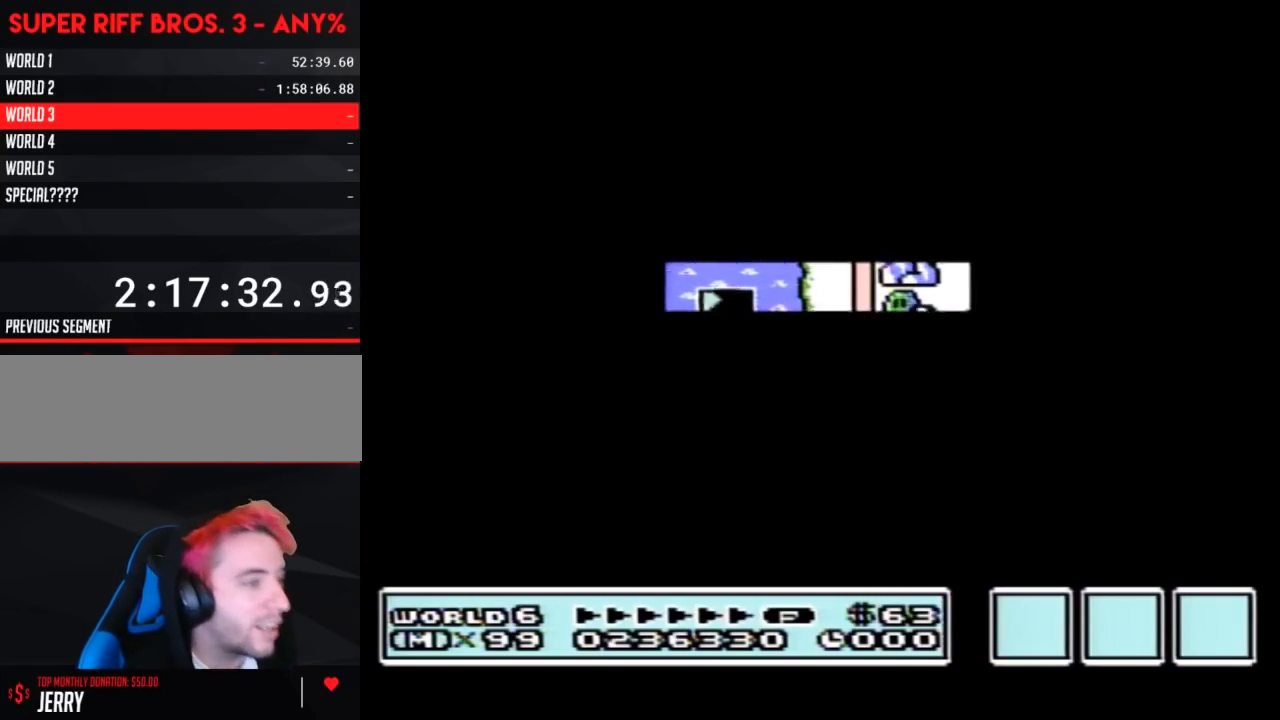
{"buttons": ["B", "DPAD_RIGHT"], "events": [[317, "DPAD_RIGHT", "up"], [367, "A", "down"], [400, "A", "up"], [400, "B", "down"], [400, "DPAD_RIGHT", "down"]]}
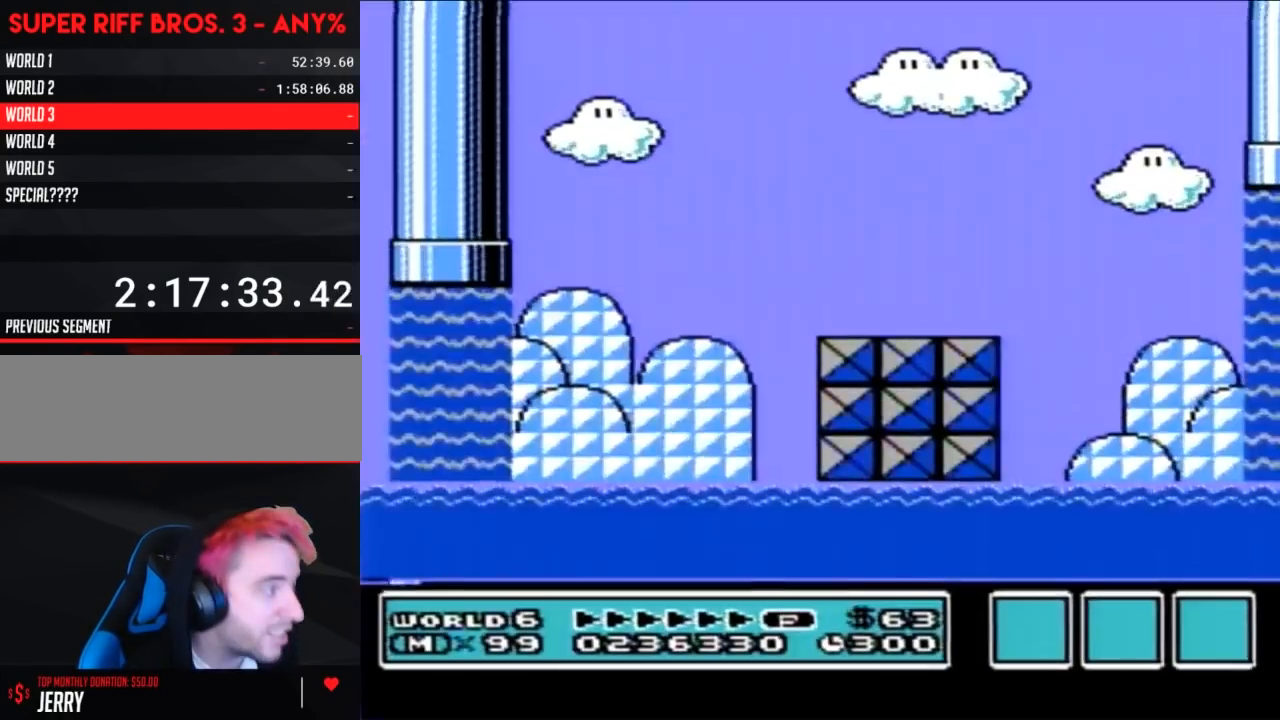
{"buttons": ["A", "B", "DPAD_UP", "DPAD_RIGHT"], "events": [[317, "A", "down"], [317, "DPAD_UP", "down"], [400, "A", "up"], [467, "A", "down"]]}
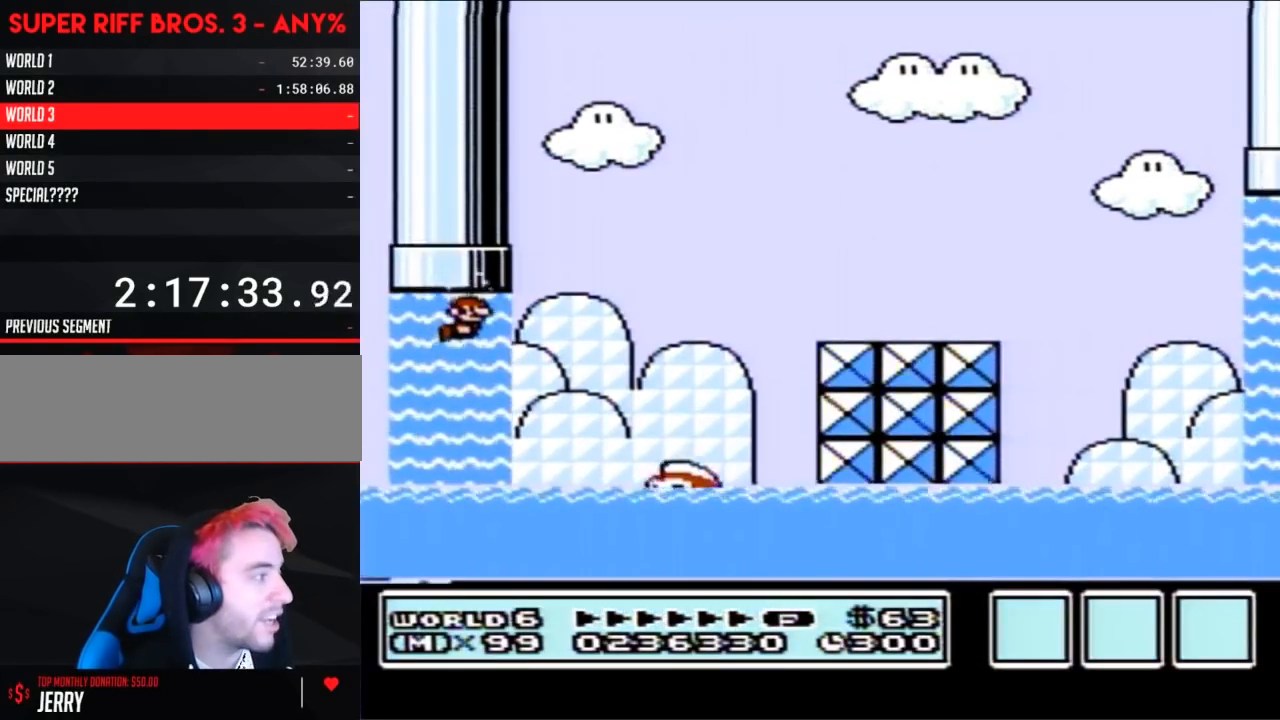
{"buttons": ["A", "B", "DPAD_UP", "DPAD_RIGHT"], "events": [[33, "A", "up"], [133, "A", "down"], [183, "A", "up"], [283, "A", "down"], [350, "A", "up"], [400, "A", "down"]]}
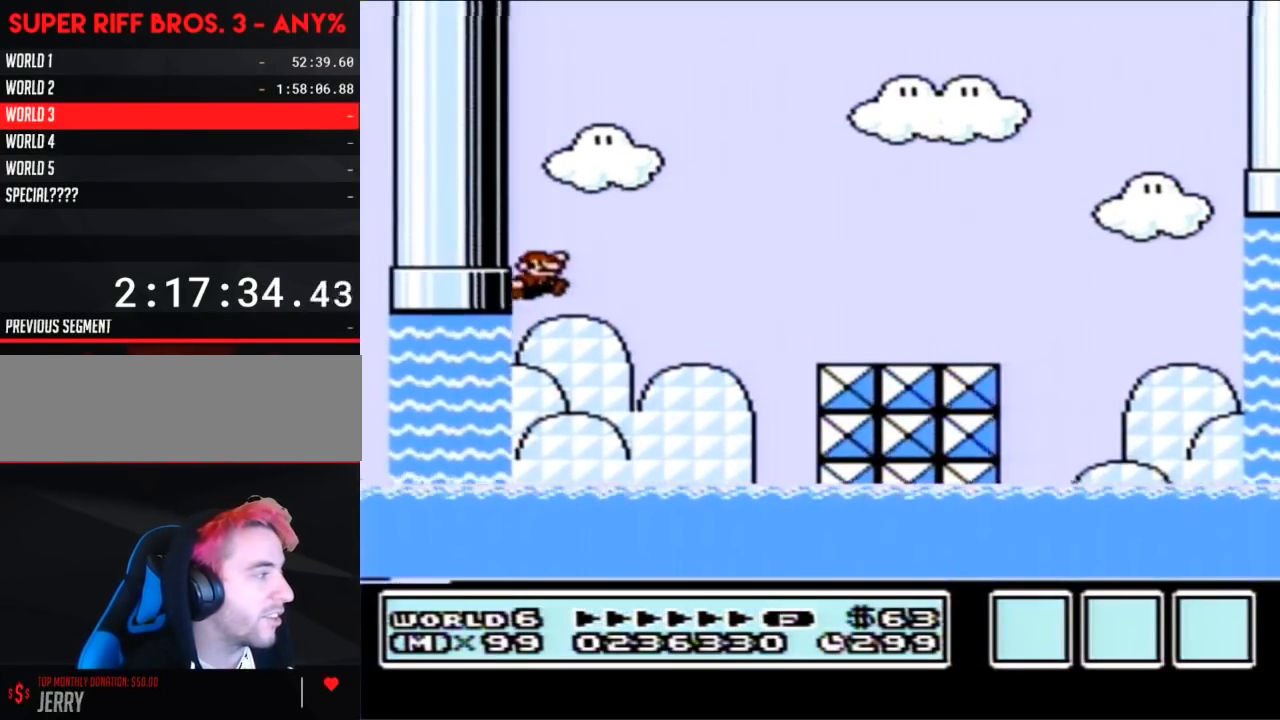
{"buttons": ["B", "DPAD_RIGHT"], "events": [[183, "DPAD_UP", "up"], [217, "A", "up"]]}
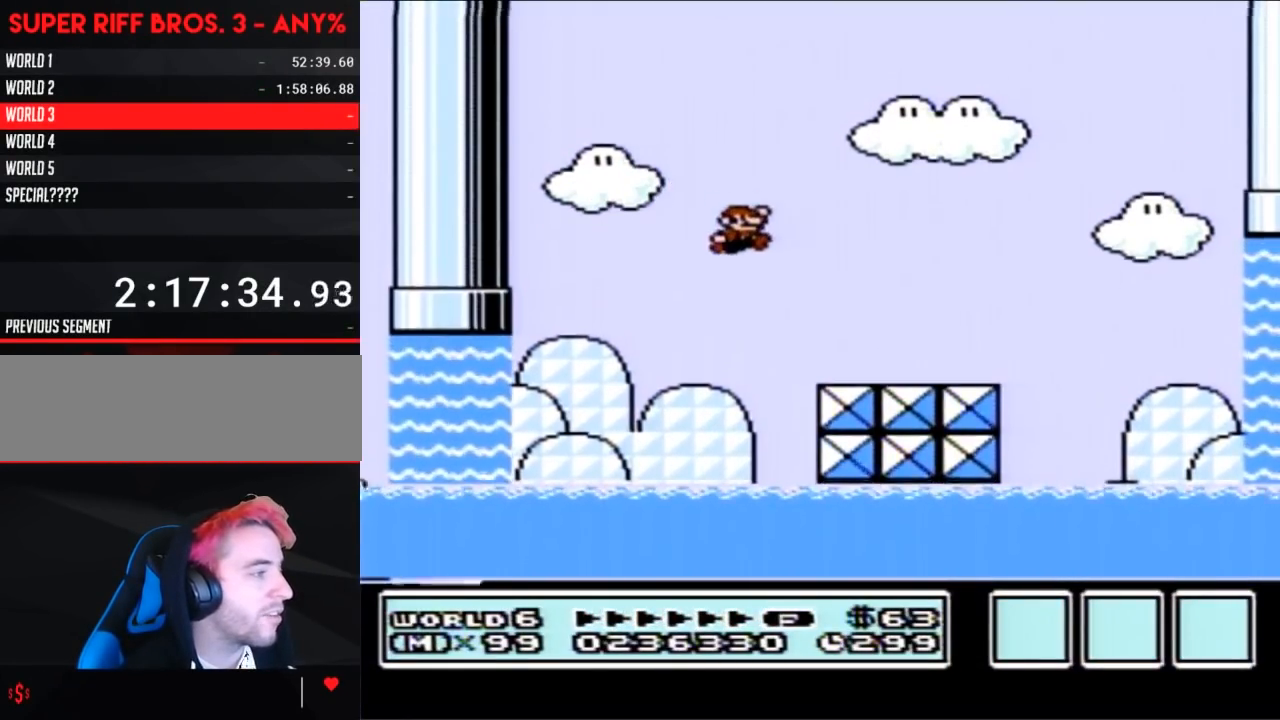
{"buttons": ["A", "B", "DPAD_RIGHT"], "events": [[467, "A", "down"]]}
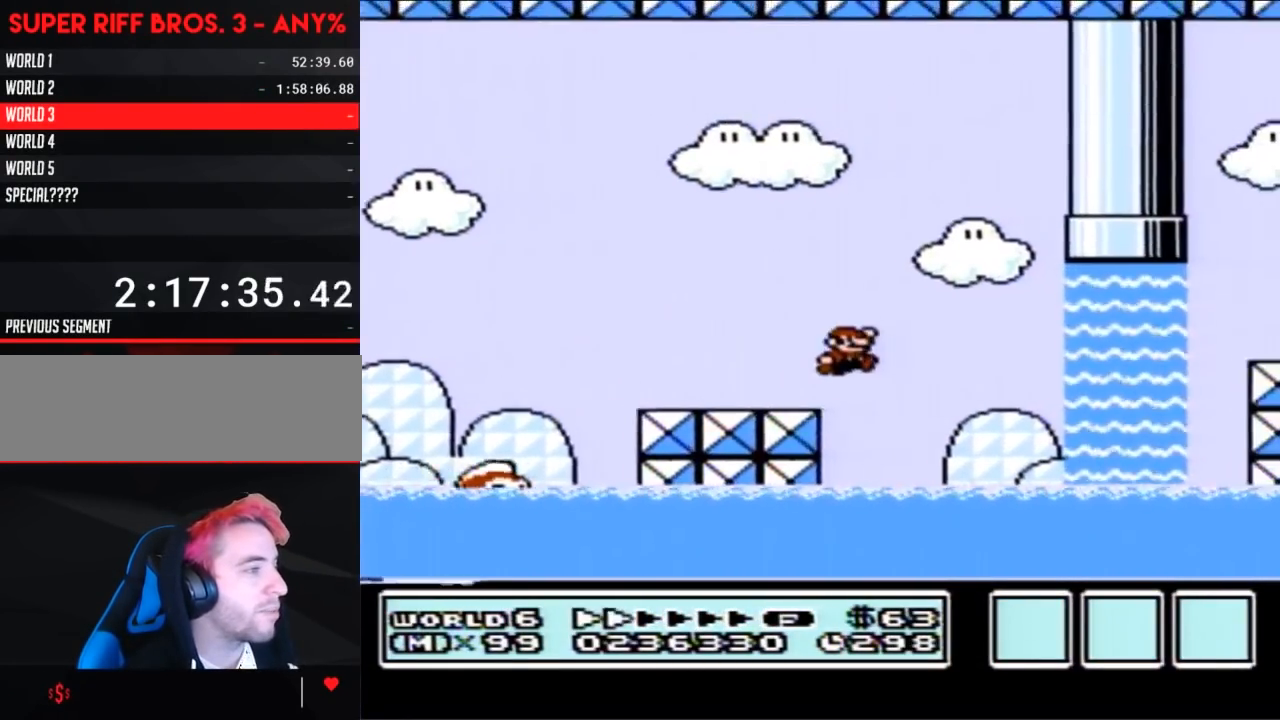
{"buttons": ["A", "B", "DPAD_UP", "DPAD_LEFT"], "events": [[67, "A", "up"], [383, "DPAD_RIGHT", "up"], [433, "DPAD_LEFT", "down"], [467, "A", "down"], [467, "DPAD_UP", "down"]]}
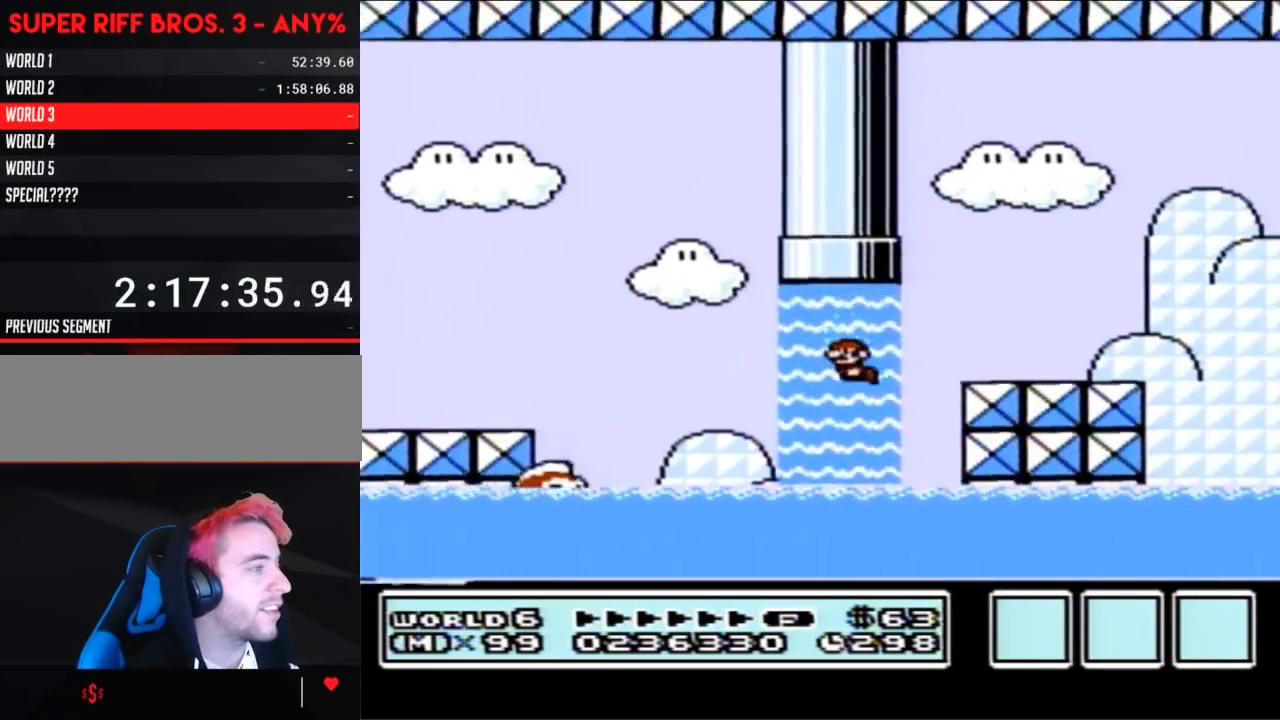
{"buttons": ["B", "DPAD_RIGHT"], "events": [[67, "A", "up"], [133, "A", "down"], [133, "DPAD_LEFT", "up"], [217, "A", "up"], [217, "DPAD_LEFT", "down"], [250, "DPAD_UP", "up"], [283, "DPAD_LEFT", "up"], [400, "DPAD_RIGHT", "down"]]}
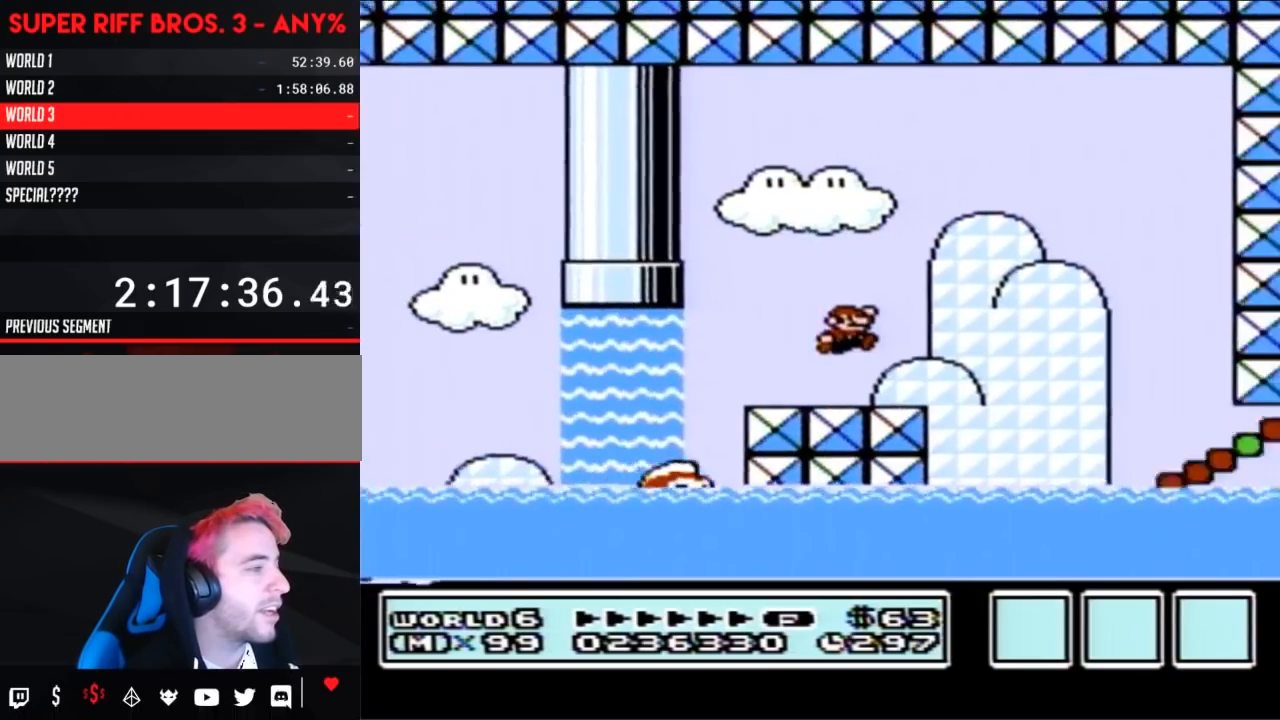
{"buttons": ["B", "DPAD_UP"], "events": [[150, "DPAD_RIGHT", "up"], [183, "A", "down"], [250, "A", "up"], [433, "DPAD_LEFT", "down"], [483, "DPAD_LEFT", "up"], [483, "DPAD_UP", "down"]]}
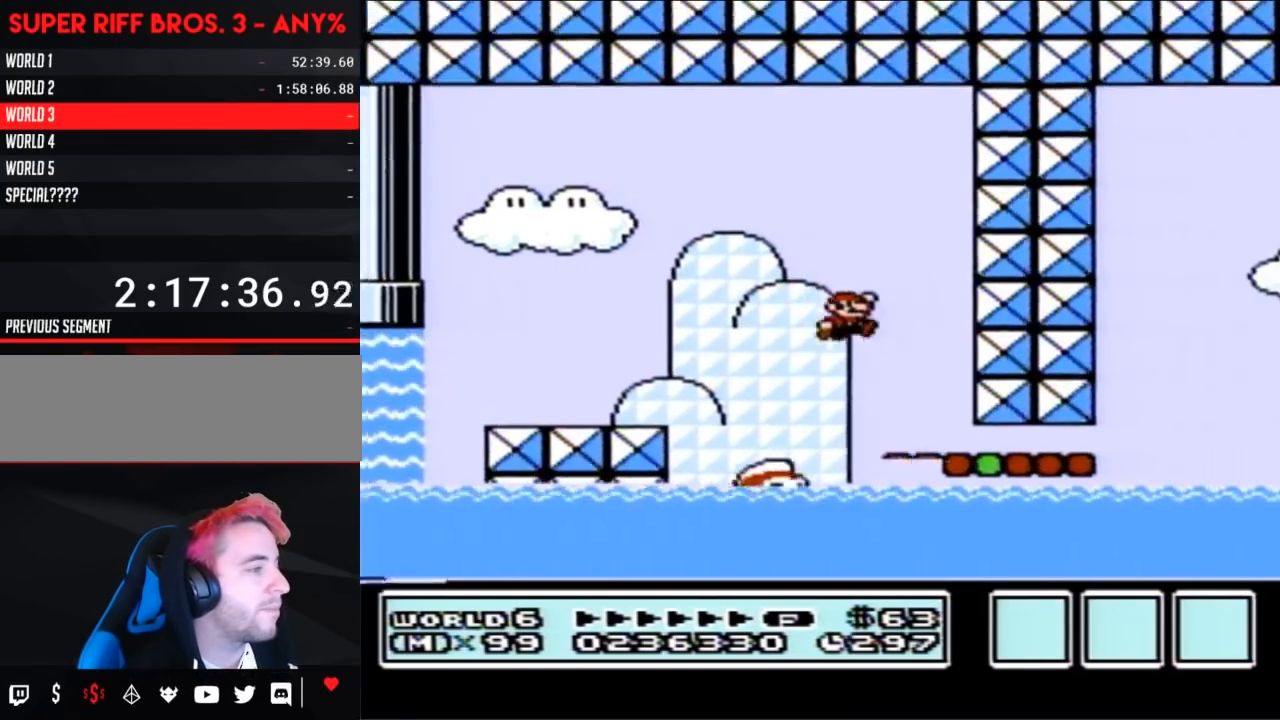
{"buttons": ["B", "DPAD_RIGHT"], "events": [[17, "DPAD_RIGHT", "down"], [17, "DPAD_UP", "up"]]}
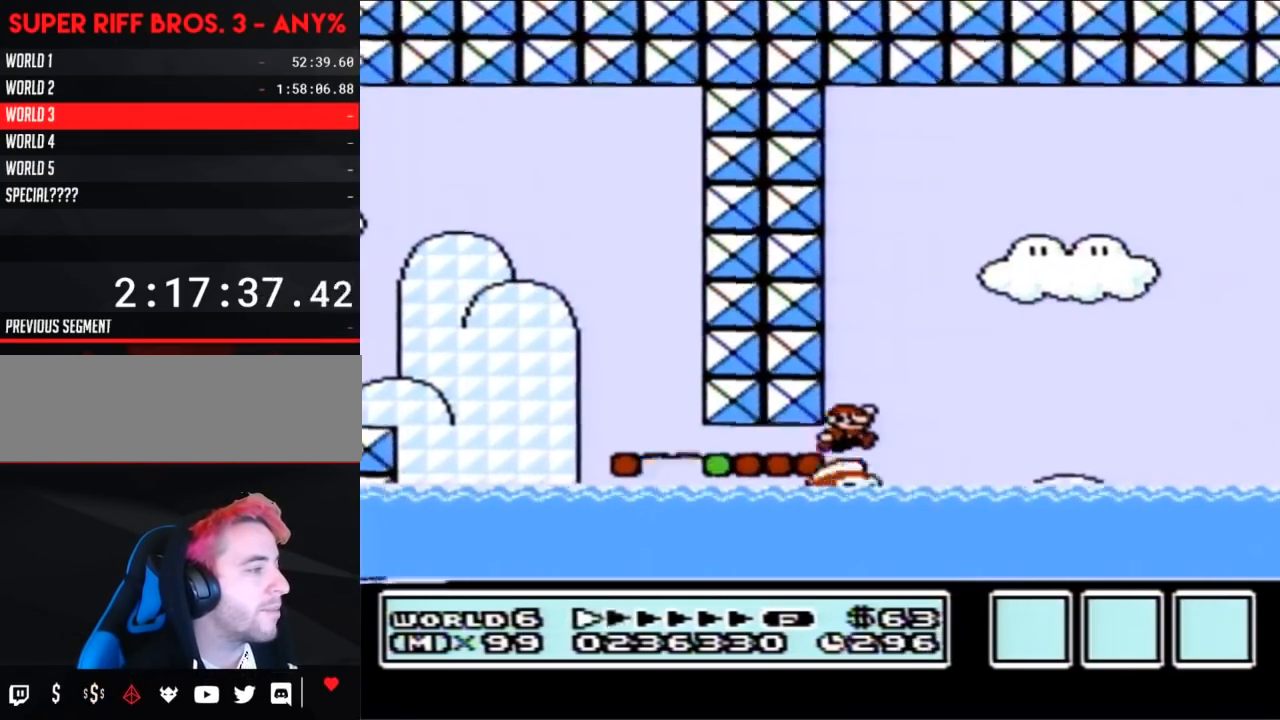
{"buttons": ["A", "B", "DPAD_RIGHT"], "events": [[17, "A", "down"]]}